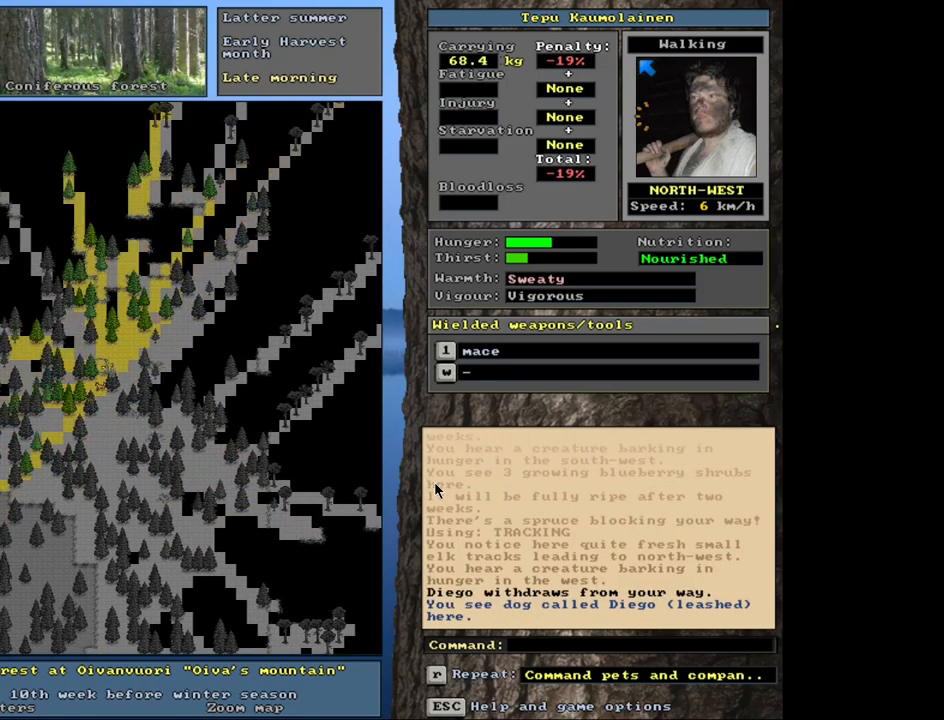
Gameplay with keyboard and mouse; each line is a JSON object with the keys and mouse buttons held at the frame after it. "events" lists presses ("down") and releases ("up") of ".", "/", "0", "1", "2", "3", "4", "5", "6", "8", "9", "a", "alt_l", "alt_r", "b", "backslash", "backspace", "c", "caps_lock", "comma", "ctrl_l", "ctrl_r", "d", "down", "e", "equals", "escape", "f", "f1", "f10", "f11", "f12", "f2", "f3", "f4", "f5", "f6", "f7", "f8", "f9", "g", "h", "i", "k", "l", "lbracket", "left", "minus", "n", "num0", "num1", "num2", "num3", "num4", "num5", "num6", "num7", "num8", "num9", "o", "p", "q", "quote", "r", "rbracket", "return", "right", "s", "semicolon", "shift_l", "shift_r", "space", "super_l", "super_r", "t", "tab", "tilde", "up", "v", "w", "x", "y", "z", "mouse_left", "mouse_wheel", "mouse_right", "mouse_mb4" and "mouse_mb5" between this image and that frame as [ms after this image, input, new state], when the widget could be followed in between. "mouse_left", "mouse_wheel", "mouse_right", "mouse_mb4", "mouse_mb5" = the "left", "wheel", "right", "mb4", "mb5" buttons of the "mouse" list. No other keys are recorded. "wheel" means that the mouse wheel is clicked or scrolled. Mouse movement is not recorded. Not read: 7 j m other_keys u.
{"keys": ["ctrl_l"], "mouse": [], "events": [[50, "num7", "down"], [50, "num8", "up"], [134, "num7", "up"]]}
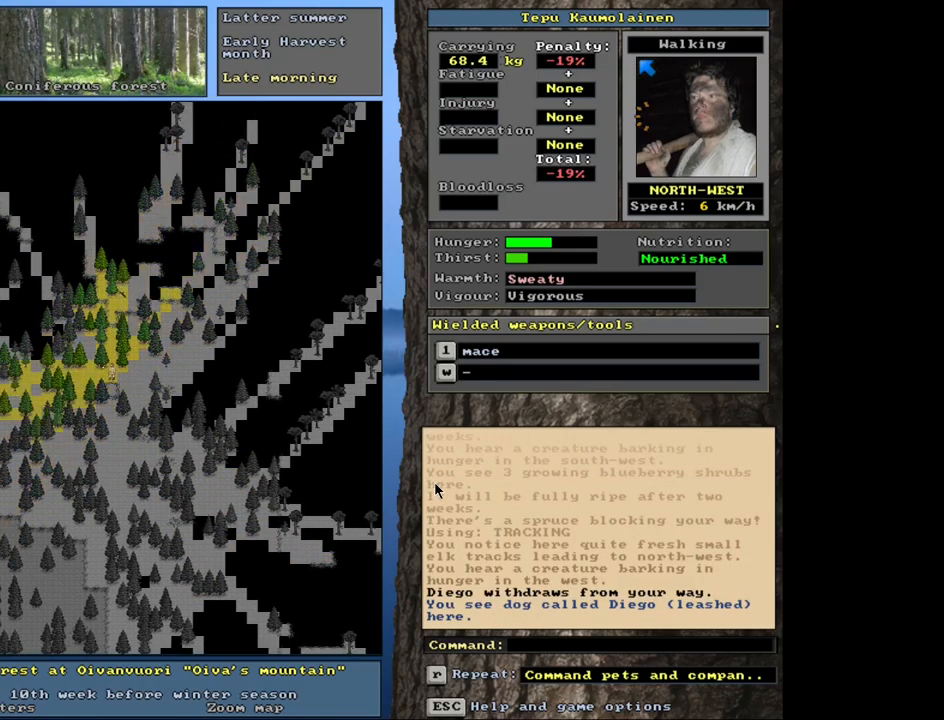
{"keys": ["ctrl_l"], "mouse": [], "events": [[167, "num8", "down"], [234, "num8", "up"], [334, "num8", "down"], [417, "num8", "up"]]}
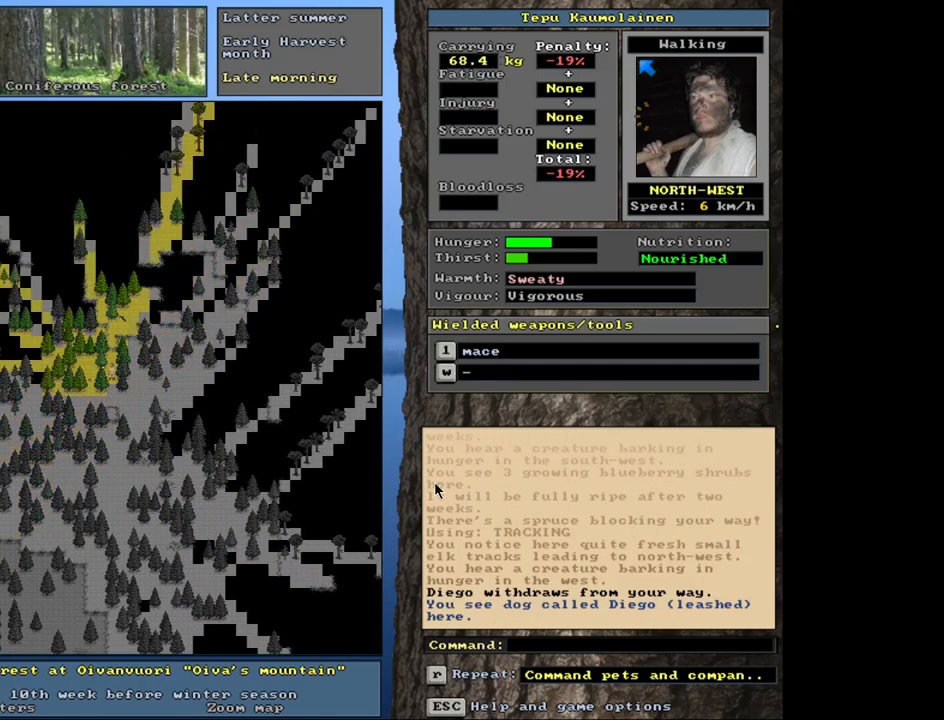
{"keys": ["ctrl_l", "num8"], "mouse": [], "events": [[50, "ctrl_l", "up"], [67, "num6", "down"], [150, "num6", "up"], [217, "ctrl_l", "down"], [284, "num8", "down"], [400, "num8", "up"], [484, "num8", "down"]]}
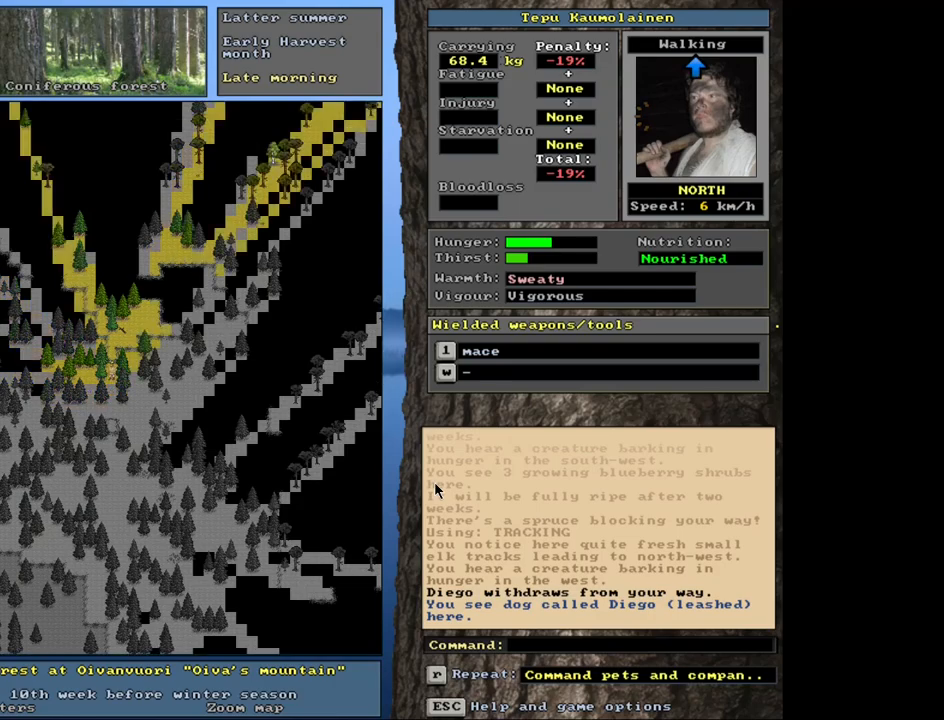
{"keys": ["ctrl_l", "num9"], "mouse": [], "events": [[67, "num8", "up"], [150, "num9", "down"], [300, "num9", "up"], [434, "num9", "down"]]}
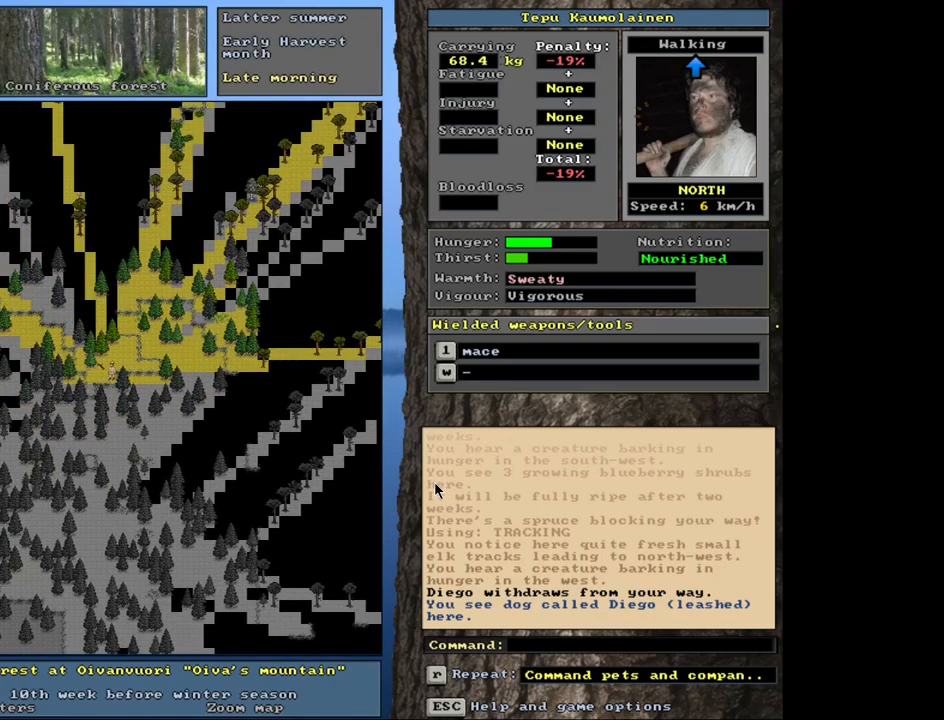
{"keys": ["ctrl_l"], "mouse": [], "events": [[67, "num9", "up"]]}
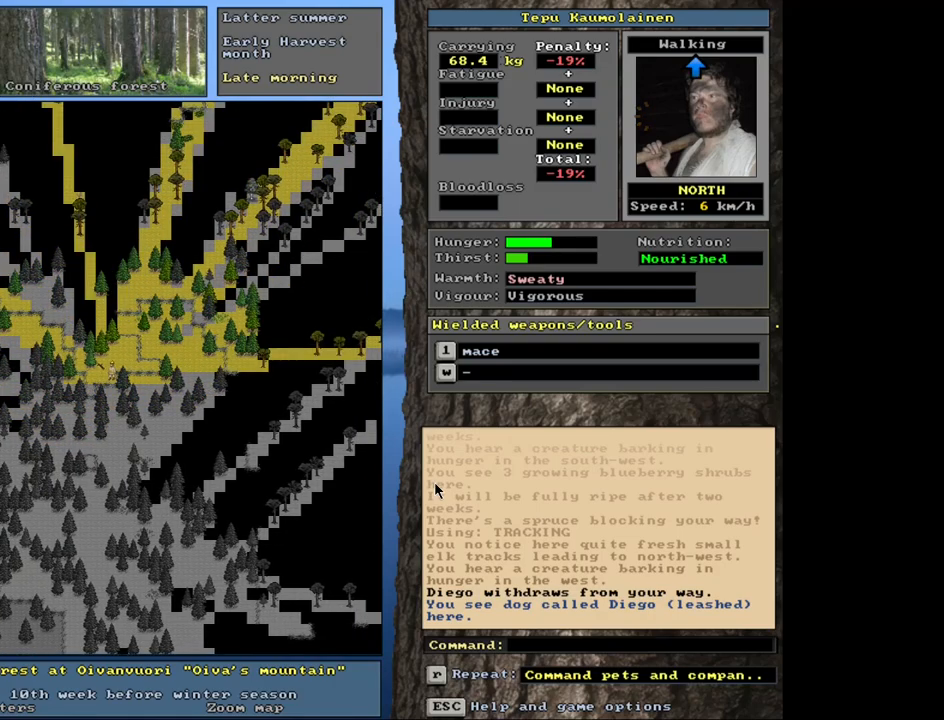
{"keys": ["ctrl_l"], "mouse": [], "events": [[117, "num9", "down"], [217, "num9", "up"], [250, "num8", "down"], [367, "num8", "up"]]}
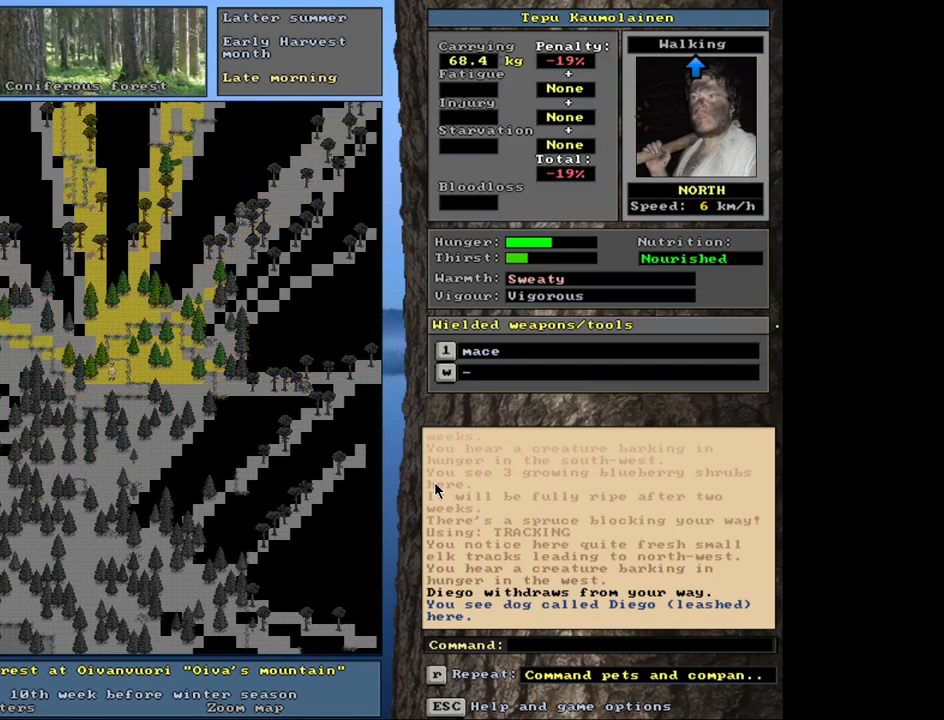
{"keys": ["ctrl_l"], "mouse": [], "events": [[300, "num8", "down"], [417, "num8", "up"]]}
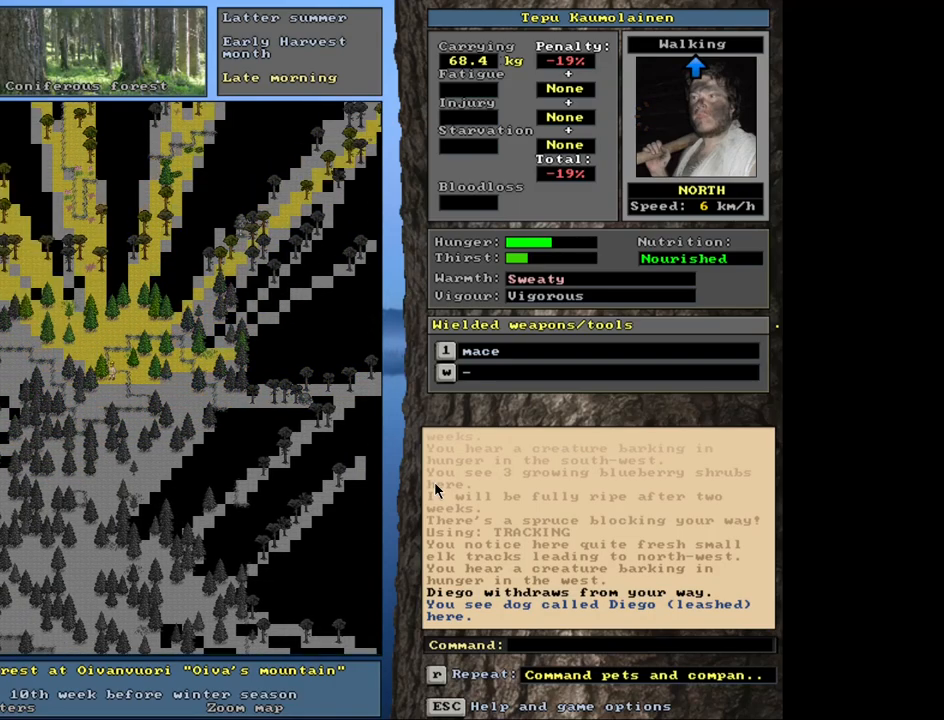
{"keys": ["ctrl_l"], "mouse": [], "events": []}
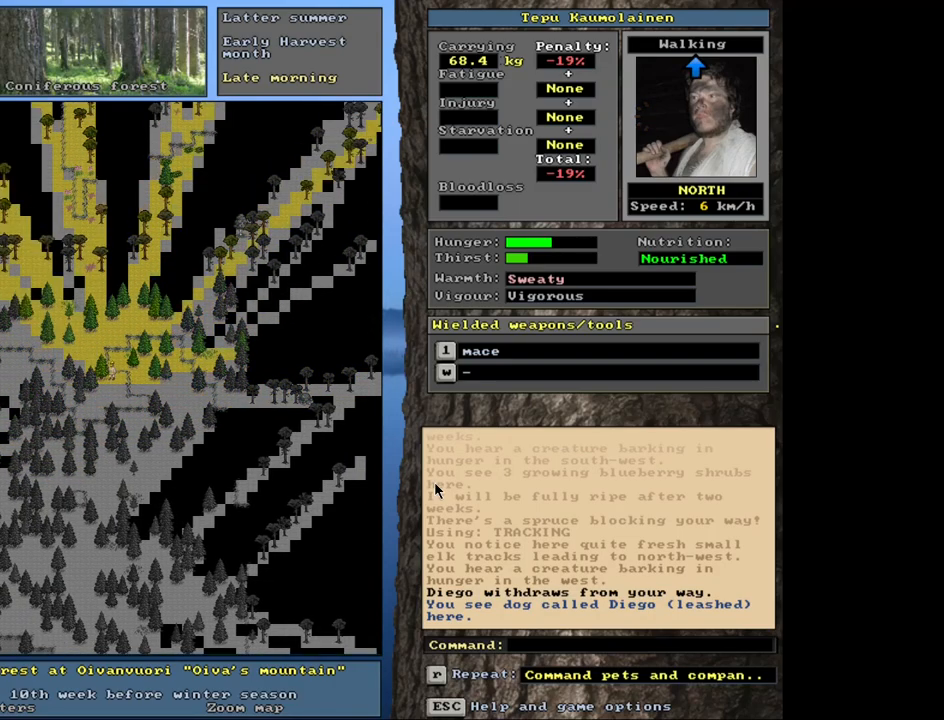
{"keys": ["ctrl_l", "num8"], "mouse": [], "events": [[217, "num8", "down"], [334, "num8", "up"], [400, "num8", "down"]]}
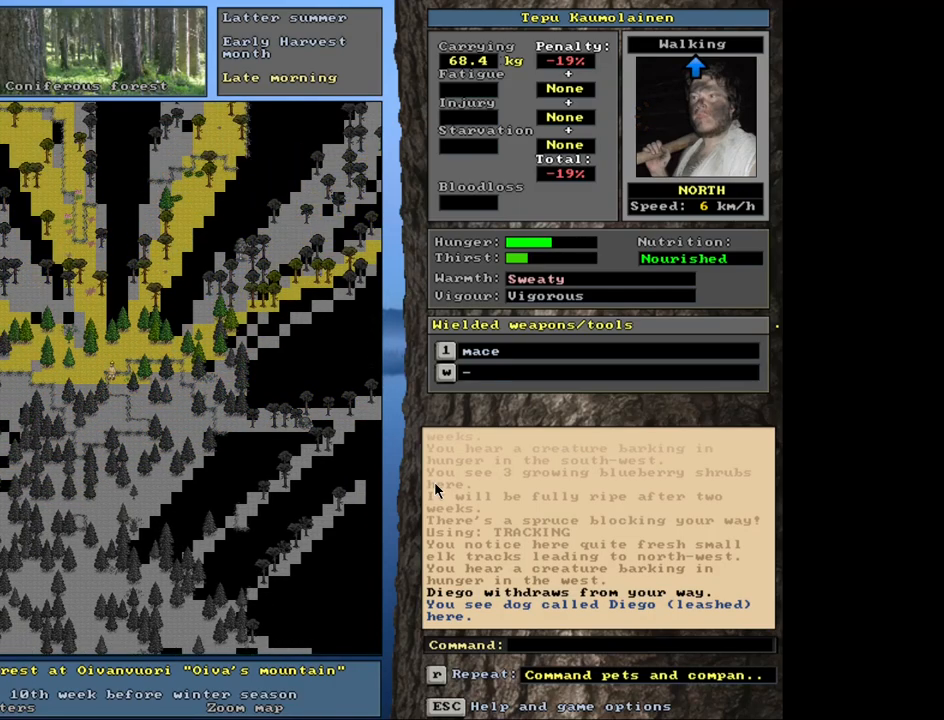
{"keys": ["ctrl_l"], "mouse": [], "events": [[17, "num8", "up"]]}
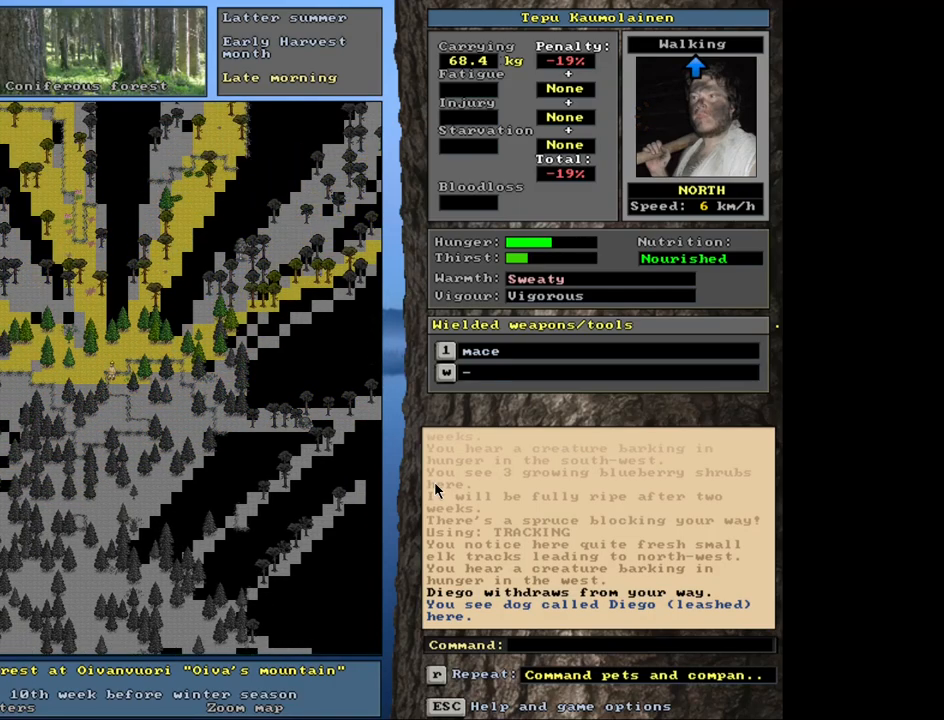
{"keys": ["ctrl_l"], "mouse": [], "events": [[84, "ctrl_l", "up"], [167, "num4", "down"], [234, "num4", "up"], [284, "ctrl_l", "down"], [350, "num4", "down"], [434, "num4", "up"]]}
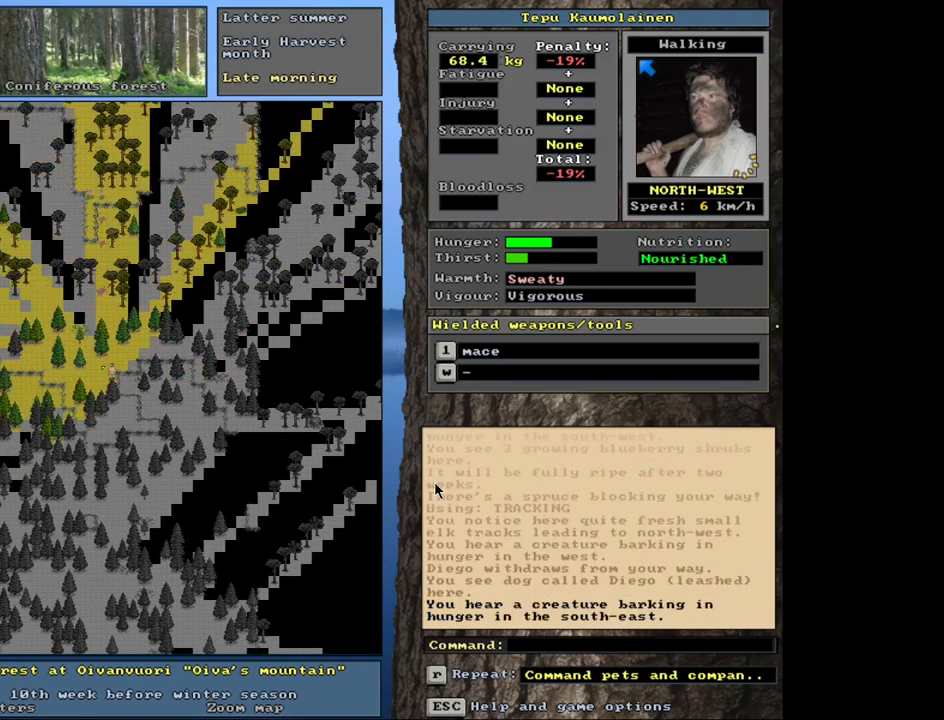
{"keys": ["ctrl_l"], "mouse": [], "events": [[17, "num4", "down"], [100, "num4", "up"], [200, "num4", "down"], [284, "num4", "up"]]}
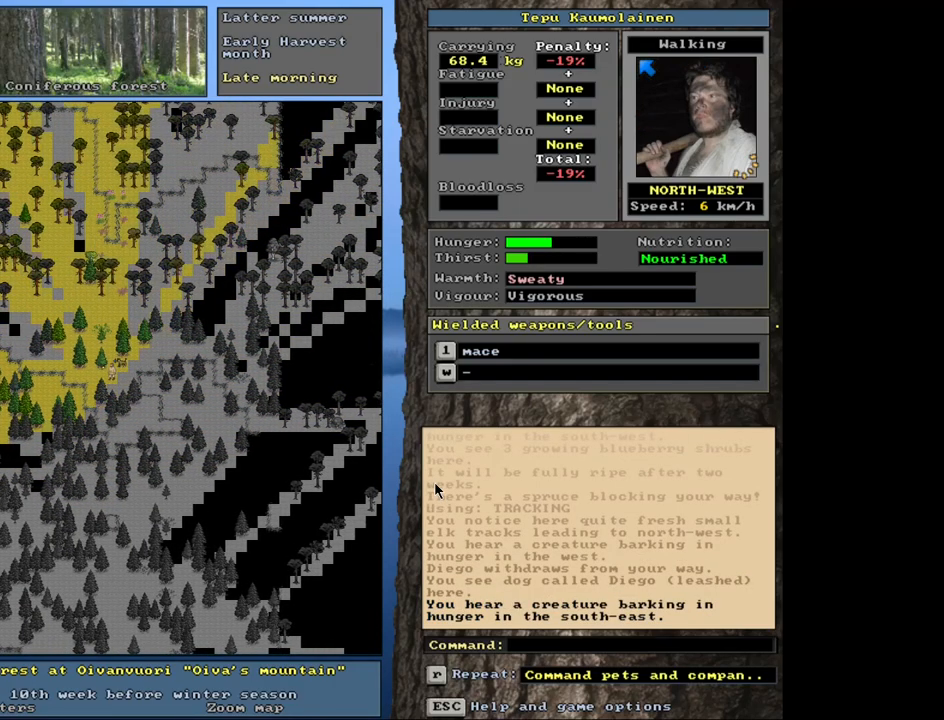
{"keys": ["ctrl_l"], "mouse": [], "events": [[417, "num4", "down"], [484, "num4", "up"]]}
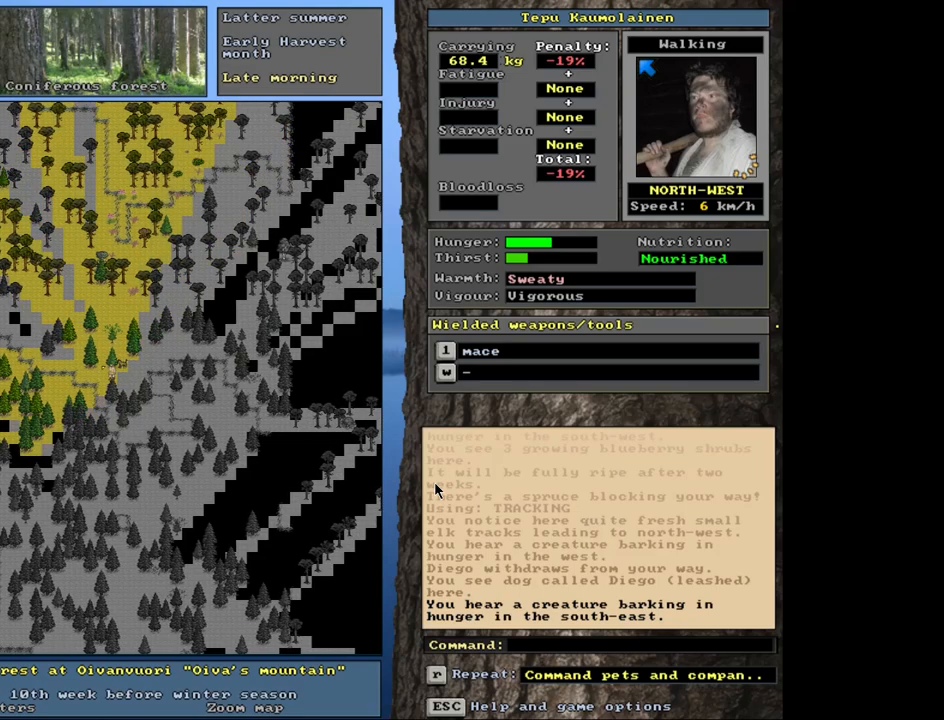
{"keys": ["ctrl_l", "num4"], "mouse": [], "events": [[117, "num4", "down"], [234, "num4", "up"], [434, "num4", "down"]]}
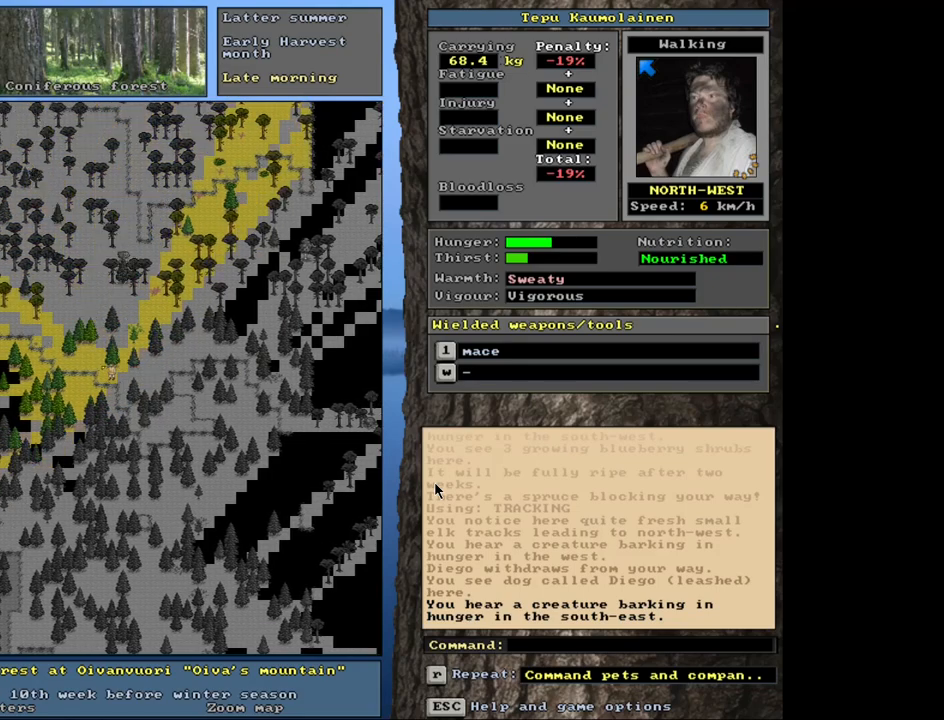
{"keys": ["ctrl_l", "num7"], "mouse": [], "events": [[50, "num4", "up"], [467, "num7", "down"]]}
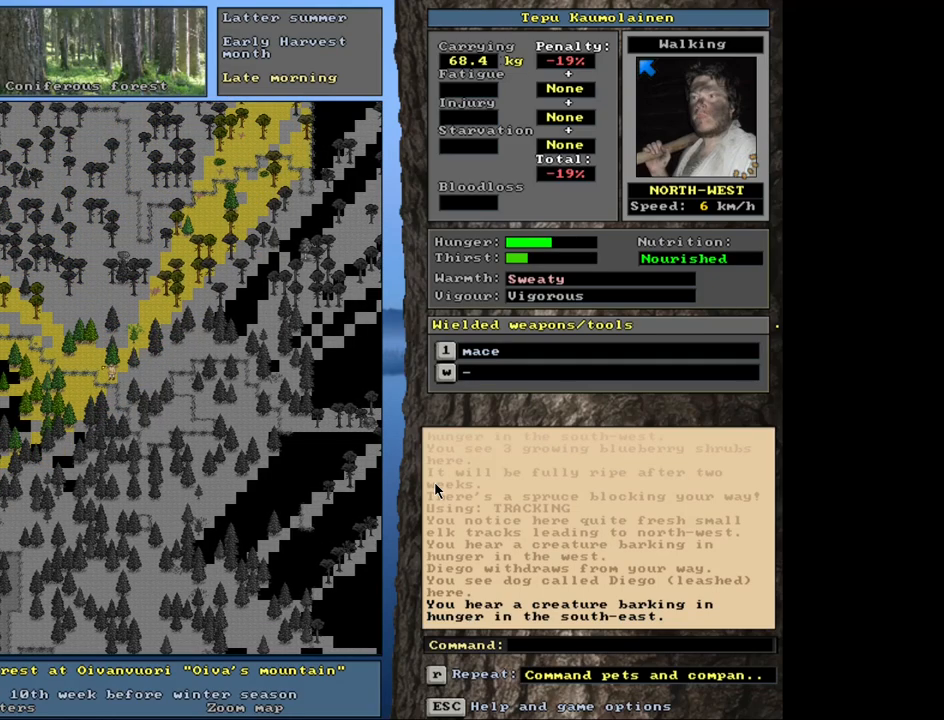
{"keys": ["ctrl_l"], "mouse": [], "events": [[50, "num7", "up"], [134, "num7", "down"], [234, "num7", "up"], [400, "num9", "down"], [500, "num9", "up"]]}
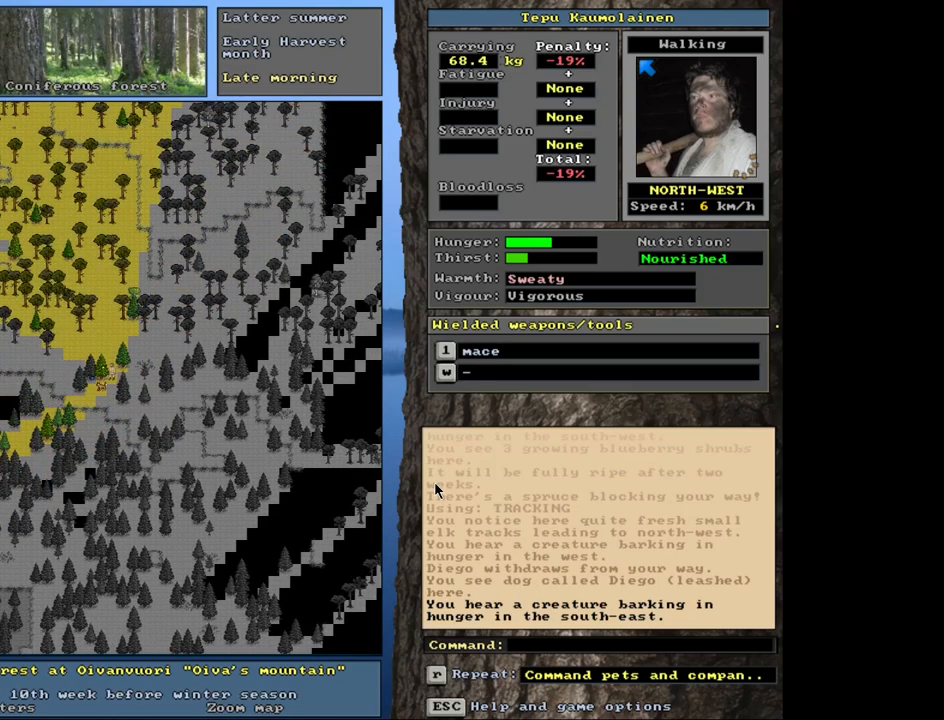
{"keys": ["ctrl_l"], "mouse": [], "events": [[100, "num8", "down"], [234, "num8", "up"], [317, "num8", "down"], [450, "num8", "up"]]}
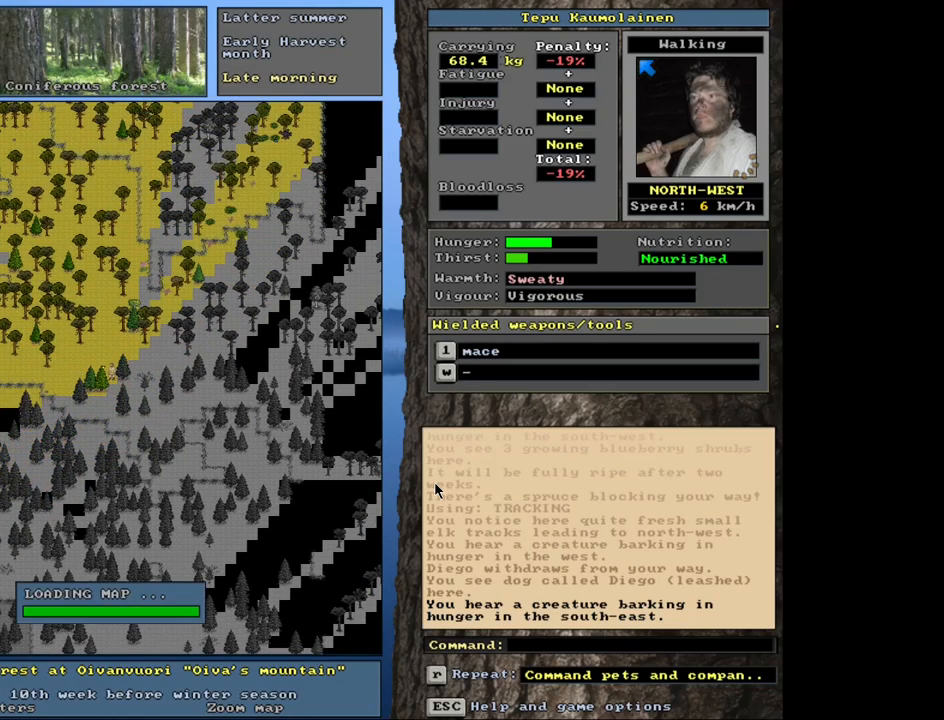
{"keys": [], "mouse": [], "events": [[200, "ctrl_l", "up"], [234, "num6", "down"], [317, "num6", "up"]]}
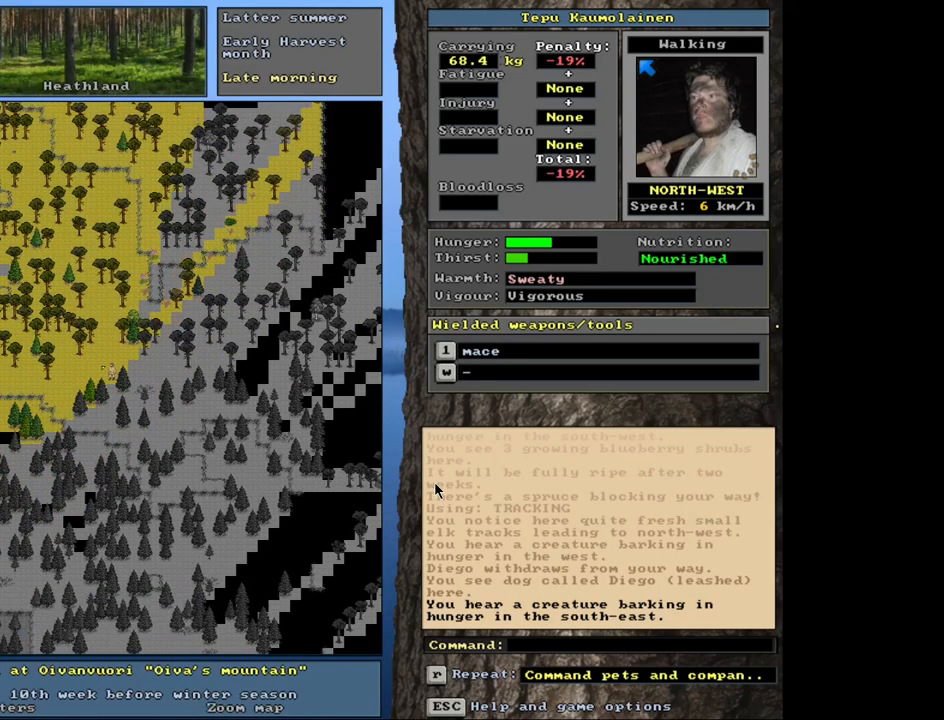
{"keys": ["shift_l"], "mouse": [], "events": [[300, "num6", "down"], [384, "num6", "up"], [467, "shift_l", "down"]]}
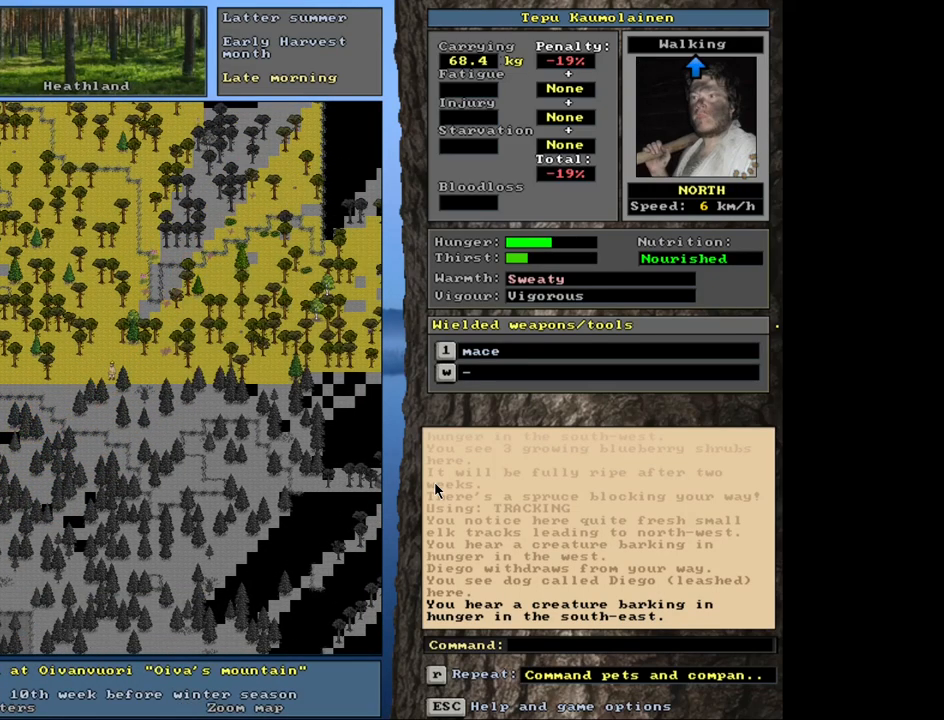
{"keys": [], "mouse": [], "events": [[50, "1", "down"], [167, "shift_l", "up"], [200, "1", "up"]]}
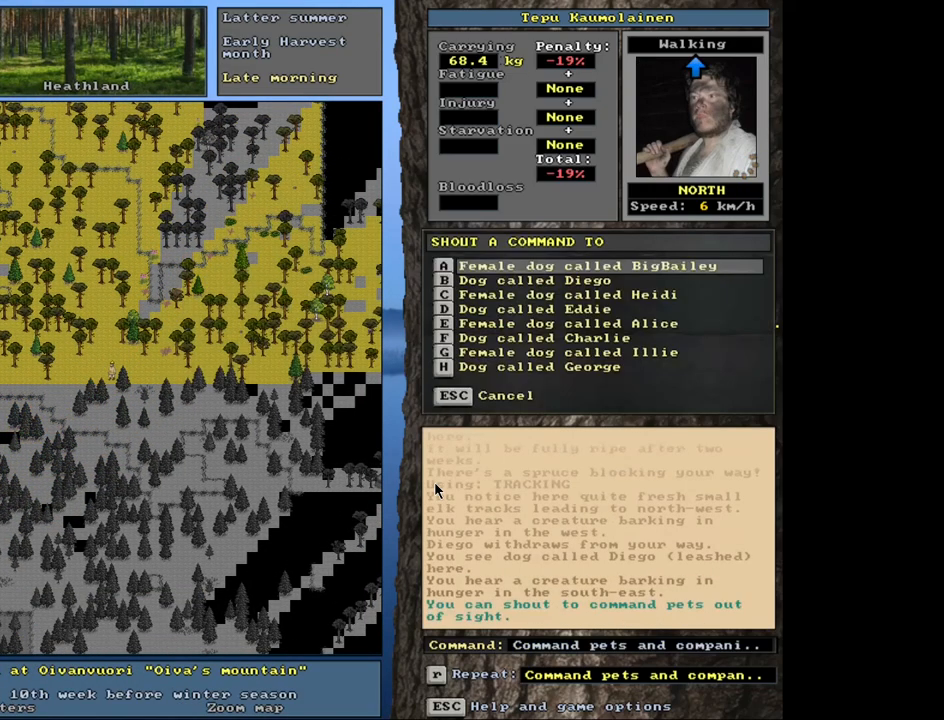
{"keys": [], "mouse": [], "events": []}
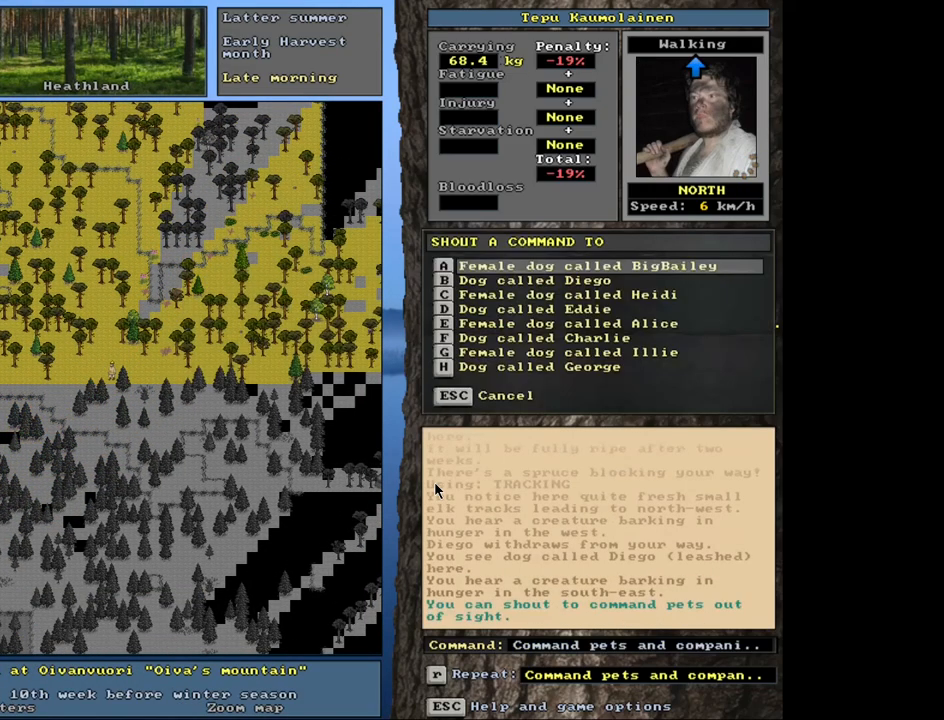
{"keys": [], "mouse": [], "events": []}
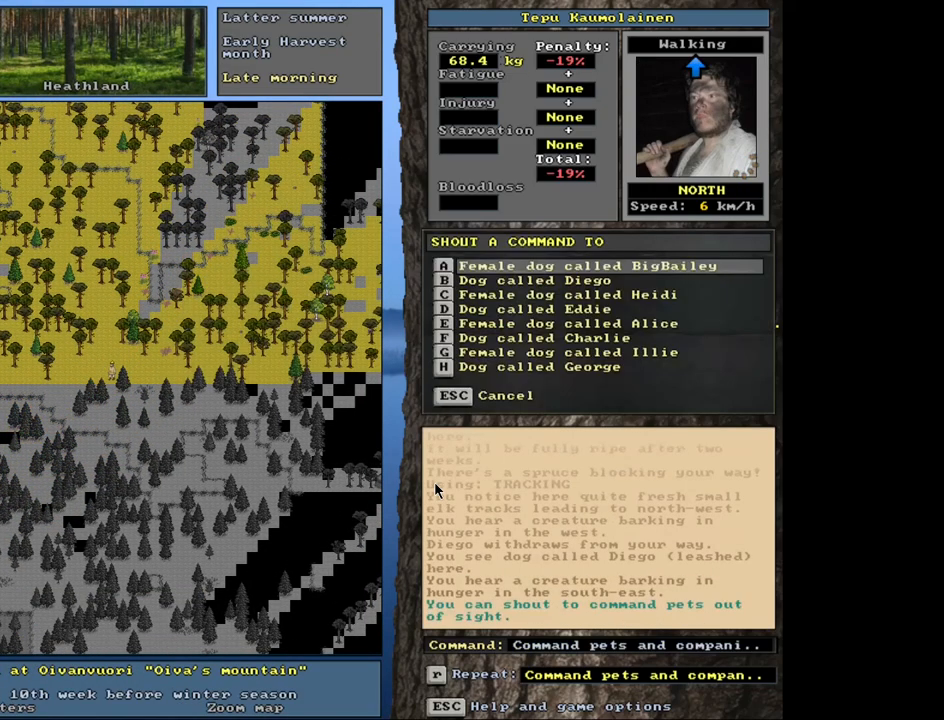
{"keys": [], "mouse": [], "events": []}
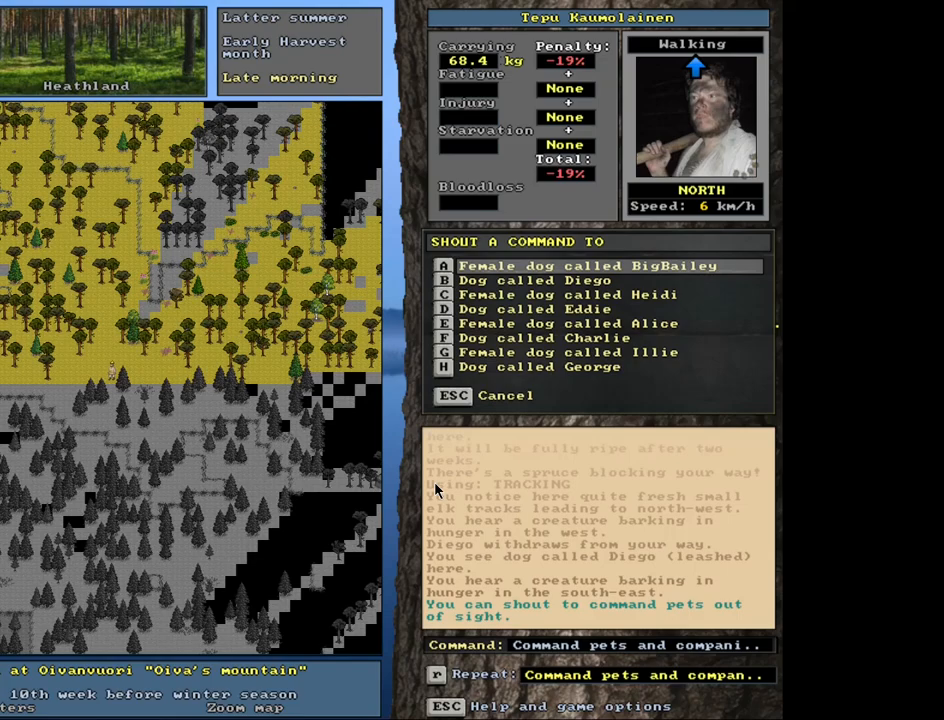
{"keys": [], "mouse": [], "events": [[334, "escape", "down"], [417, "escape", "up"]]}